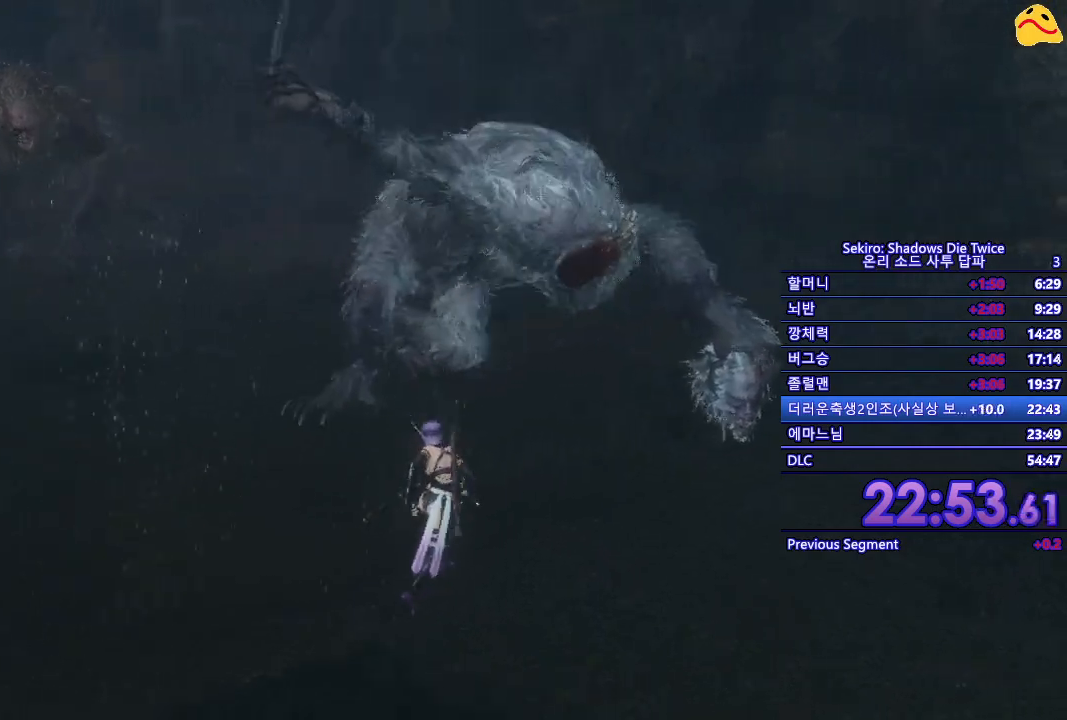
Gameplay with a controller (Xbox layout); each line is a JSON object with the inputs held at the frame after it. "events" lists button and stick changes between this image and that frame as [ms after this image, input, new state], when the widget could be followed in between.
{"buttons": [], "left_stick": "center", "right_stick": "center", "events": [[217, "L1", "up"], [333, "left_stick", "center"]]}
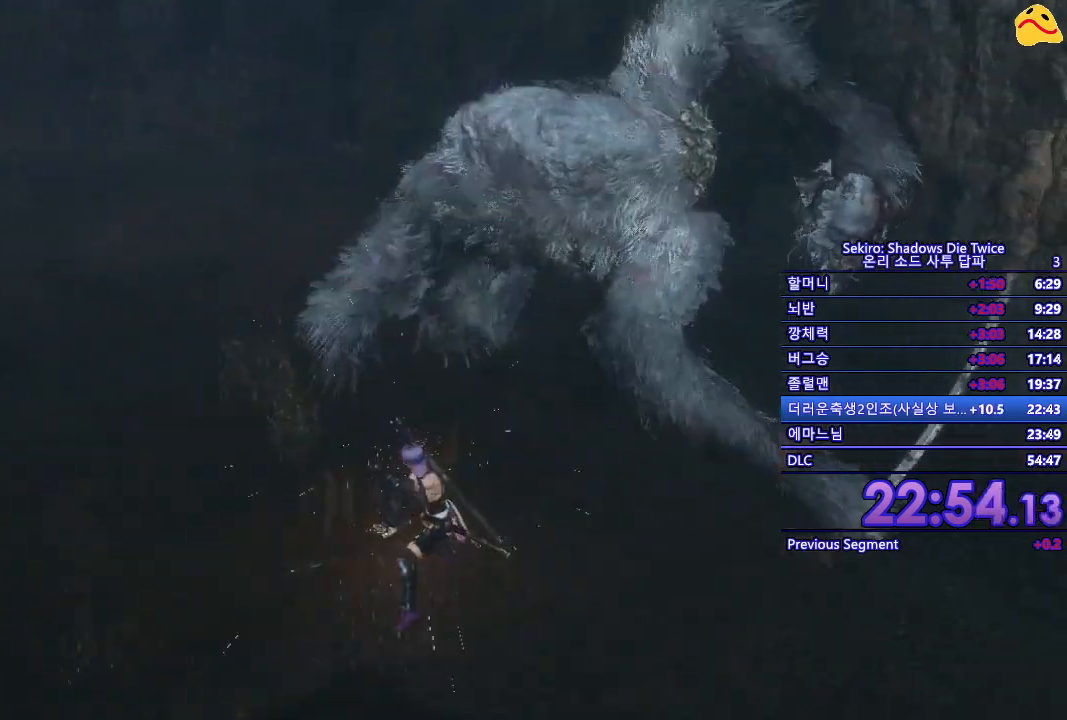
{"buttons": [], "left_stick": "center", "right_stick": "center", "events": []}
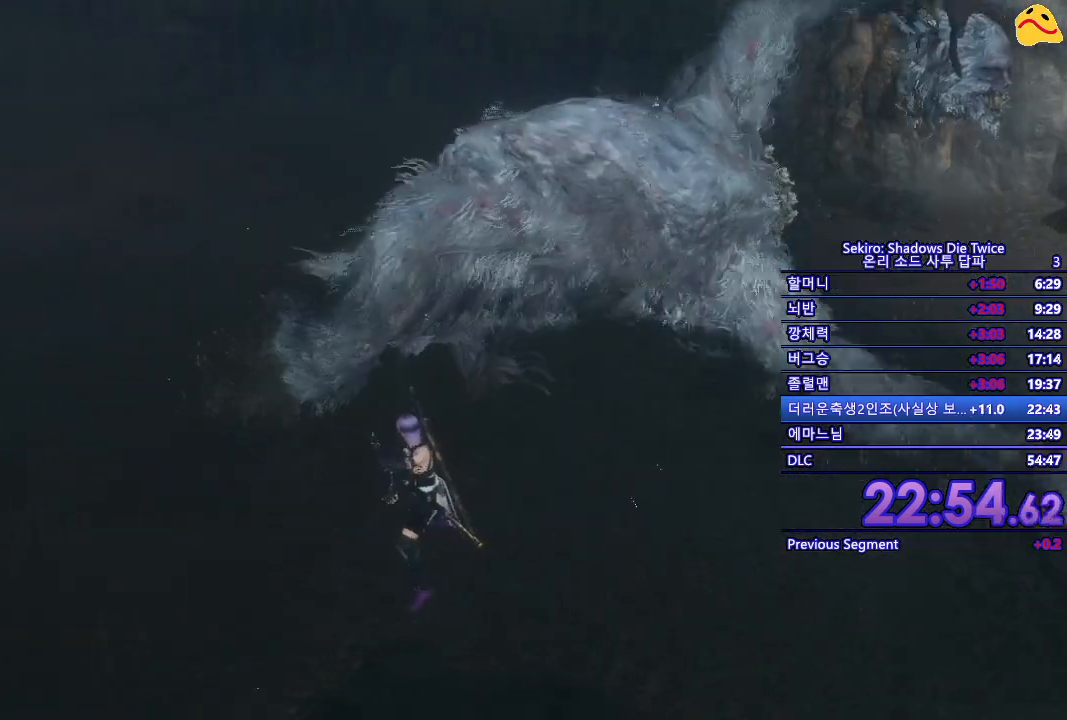
{"buttons": [], "left_stick": "center", "right_stick": "center", "events": []}
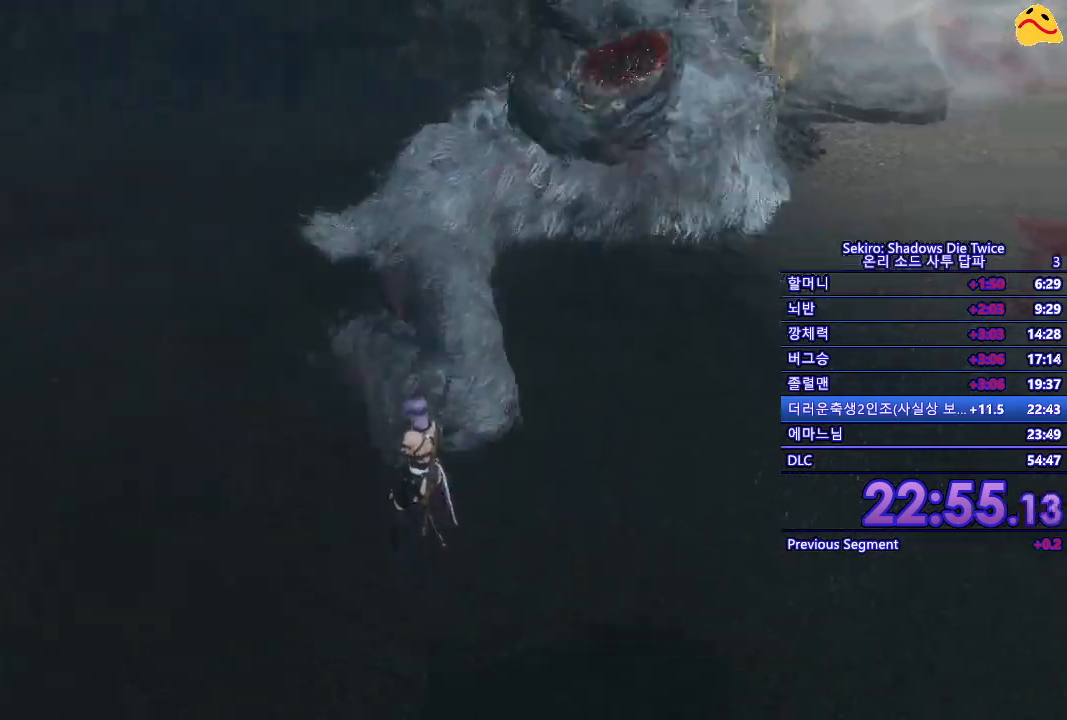
{"buttons": [], "left_stick": "right", "right_stick": "center", "events": [[417, "left_stick", "right"]]}
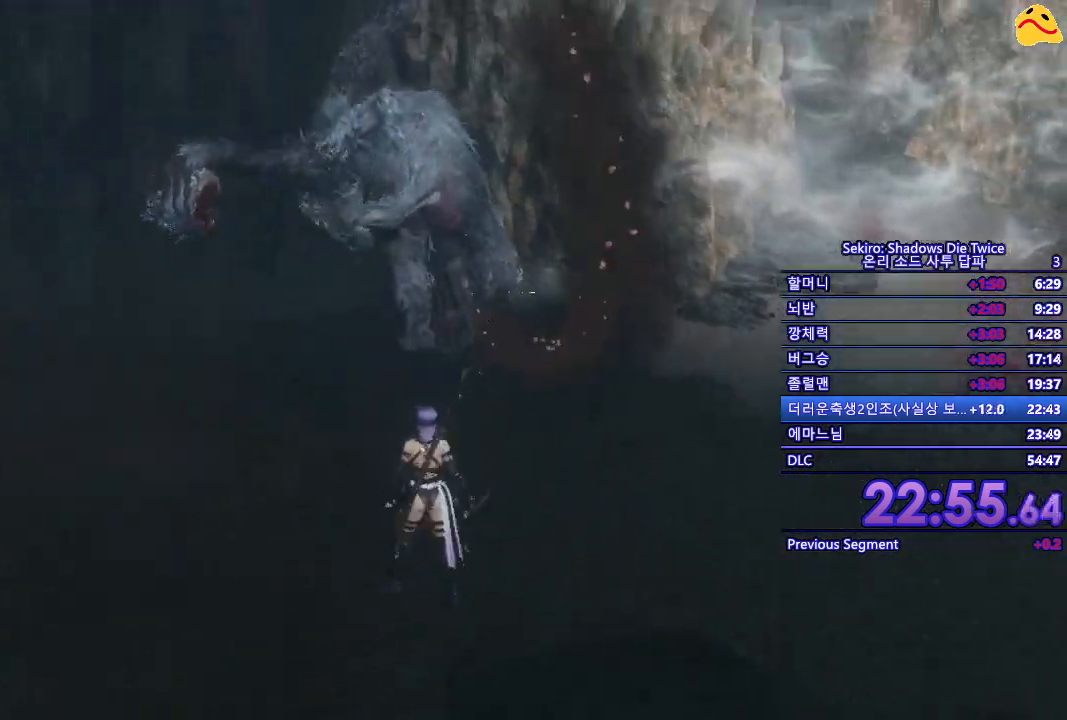
{"buttons": [], "left_stick": "up-right", "right_stick": "center", "events": [[233, "left_stick", "up-right"]]}
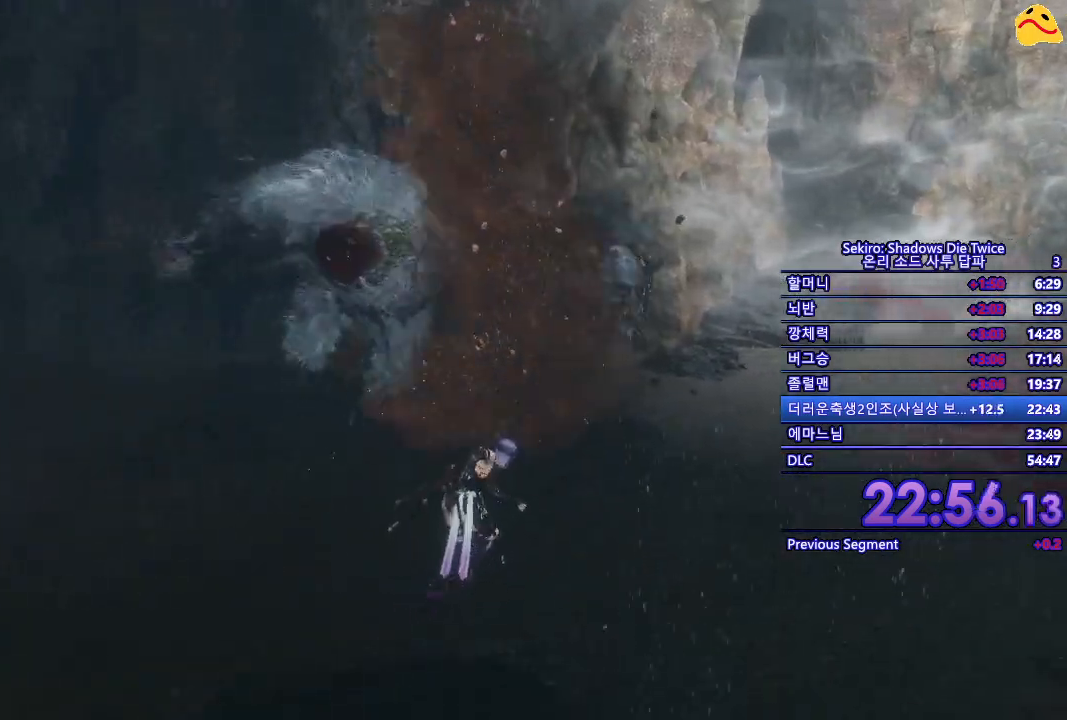
{"buttons": [], "left_stick": "center", "right_stick": "center", "events": [[67, "L1", "down"], [400, "L1", "up"], [483, "left_stick", "center"]]}
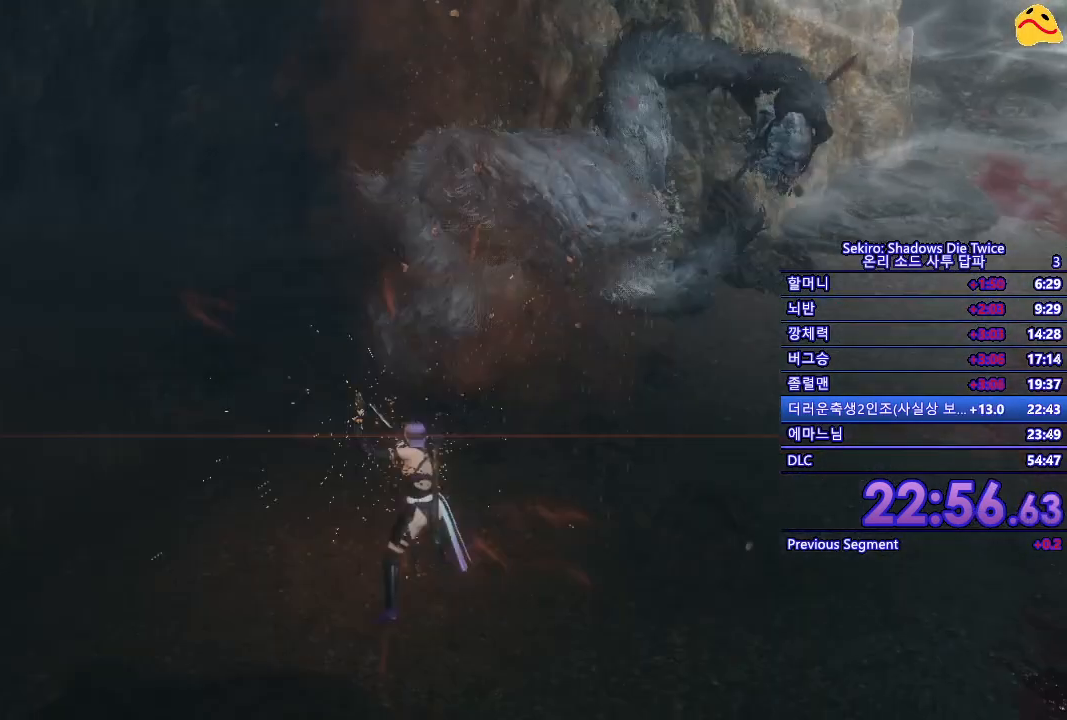
{"buttons": [], "left_stick": "right", "right_stick": "center", "events": [[267, "left_stick", "right"]]}
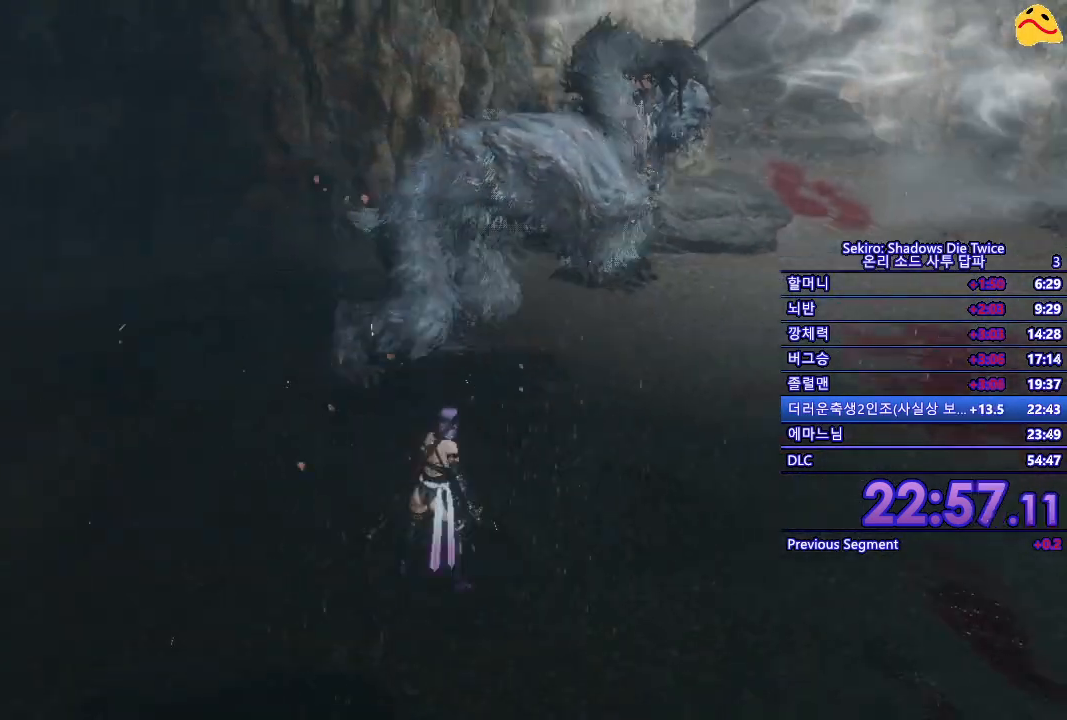
{"buttons": [], "left_stick": "up-right", "right_stick": "center", "events": [[183, "left_stick", "up-right"]]}
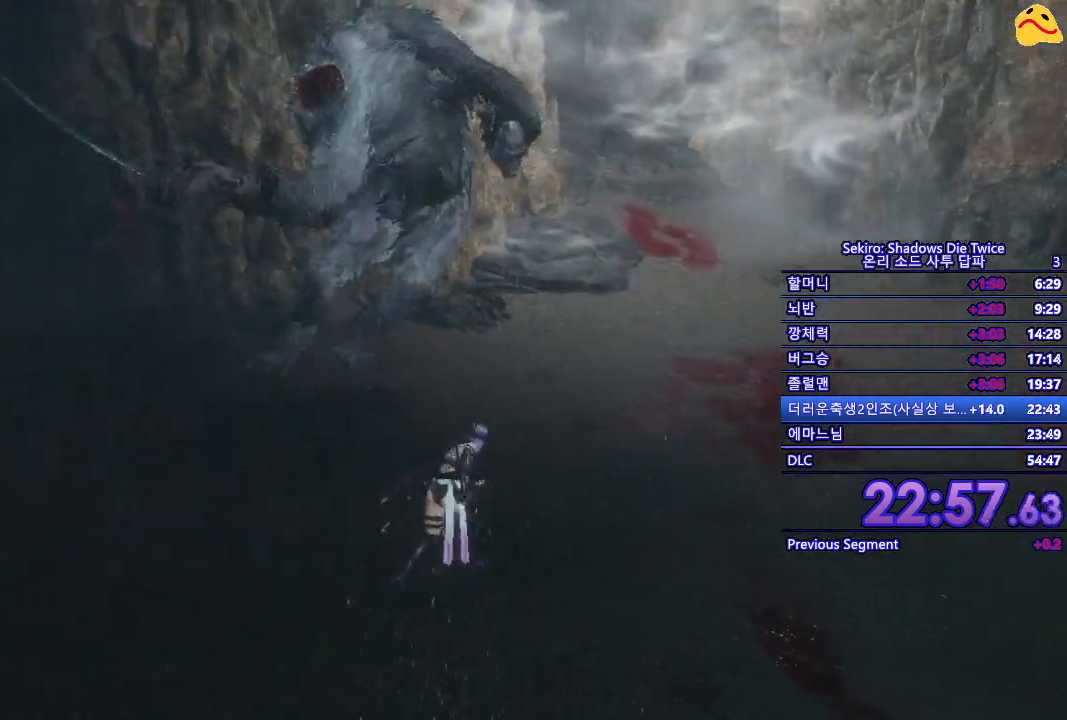
{"buttons": [], "left_stick": "up-right", "right_stick": "center", "events": []}
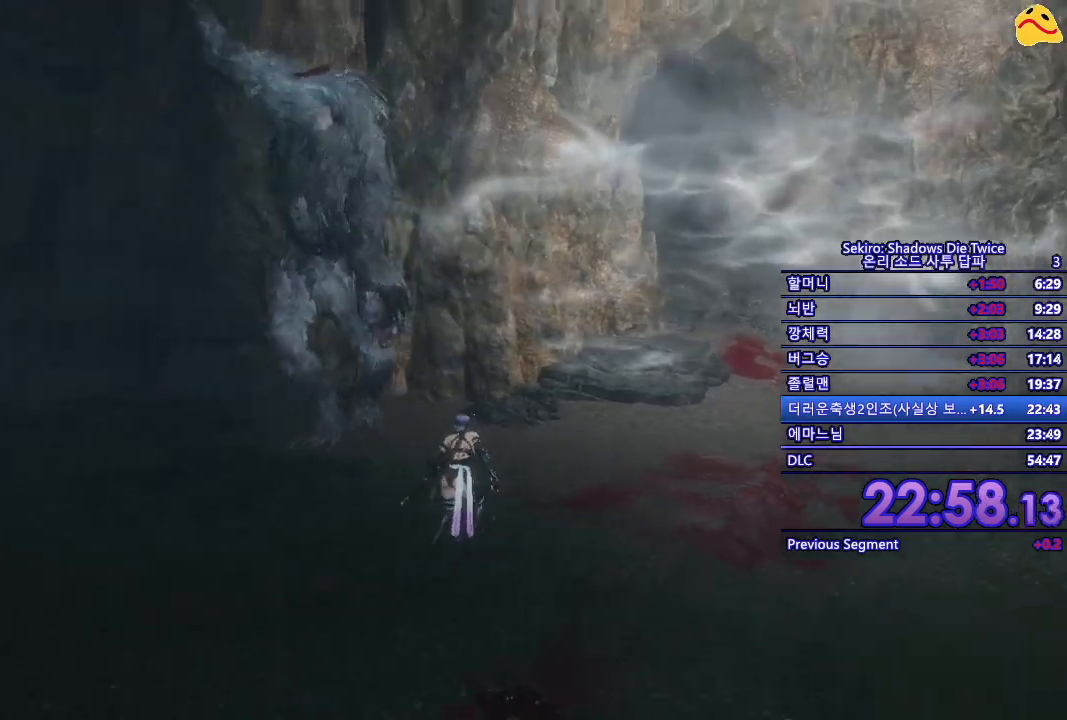
{"buttons": [], "left_stick": "up-right", "right_stick": "center", "events": []}
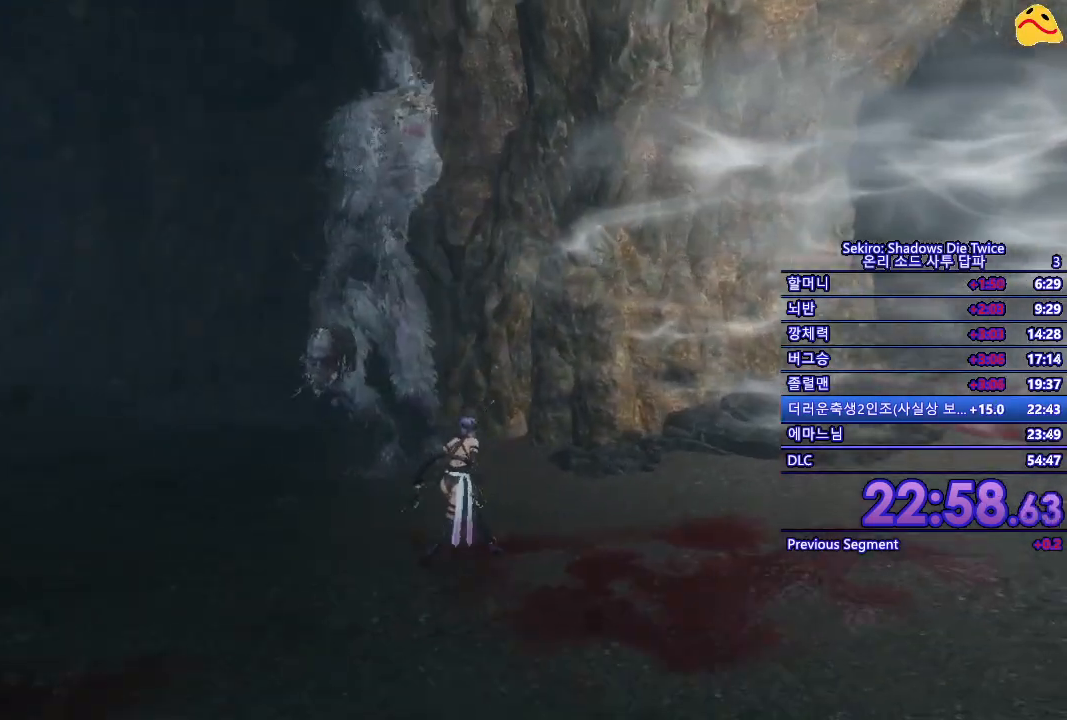
{"buttons": ["L1"], "left_stick": "center", "right_stick": "center", "events": [[117, "left_stick", "center"], [317, "L1", "down"]]}
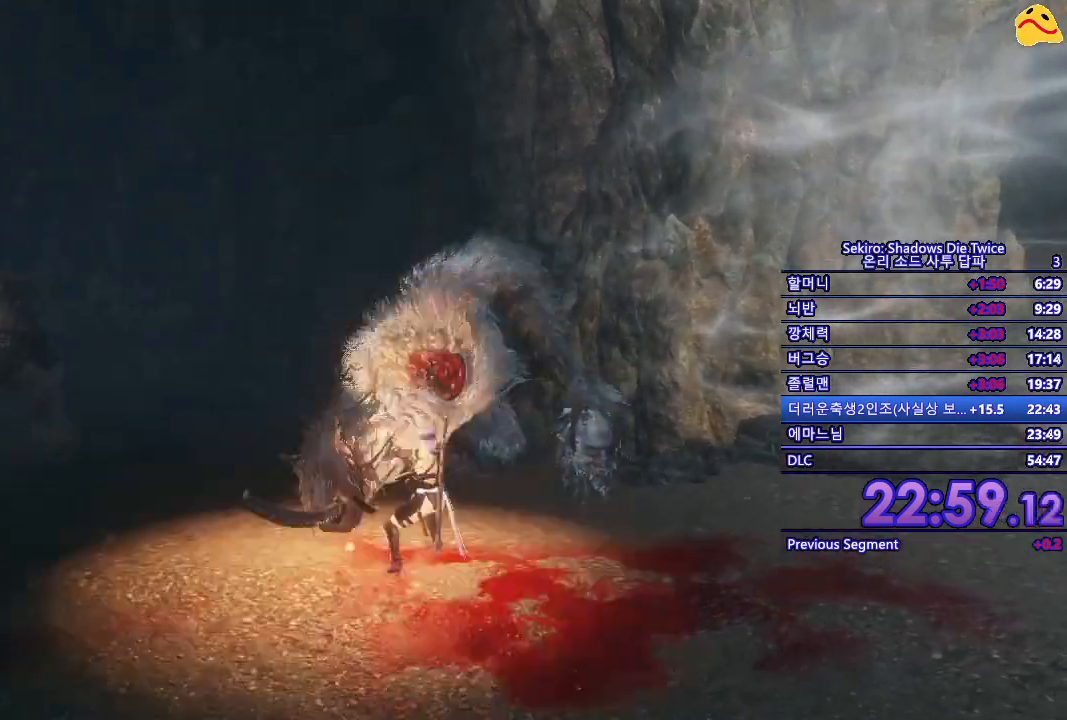
{"buttons": [], "left_stick": "center", "right_stick": "center", "events": [[100, "L1", "up"]]}
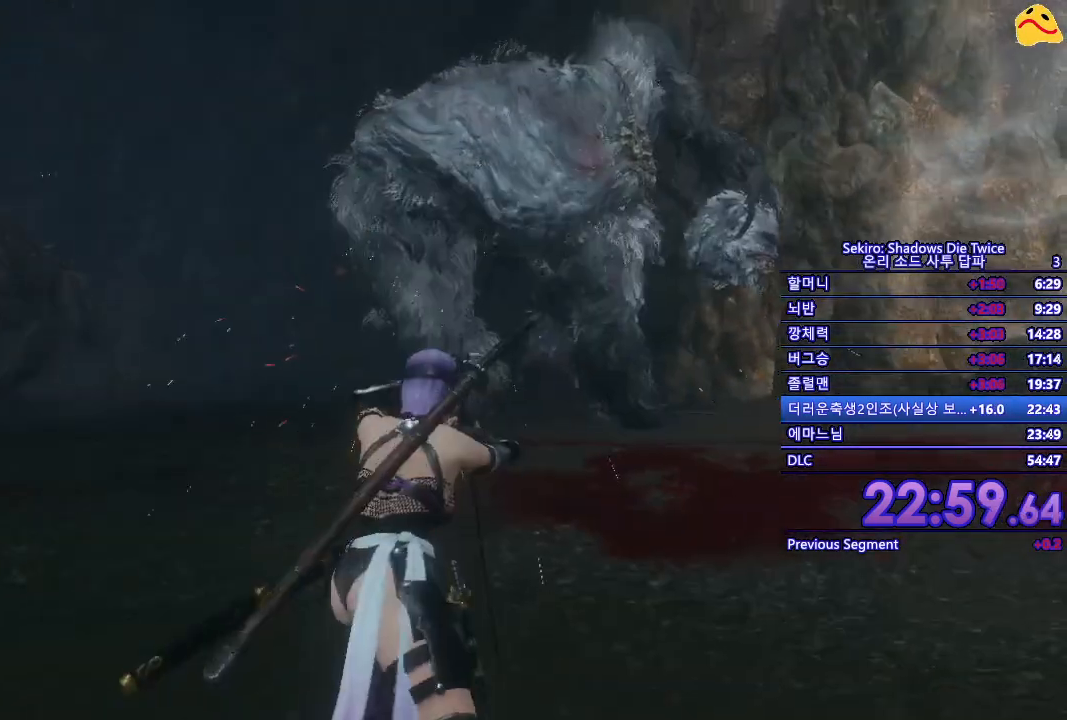
{"buttons": [], "left_stick": "center", "right_stick": "center", "events": []}
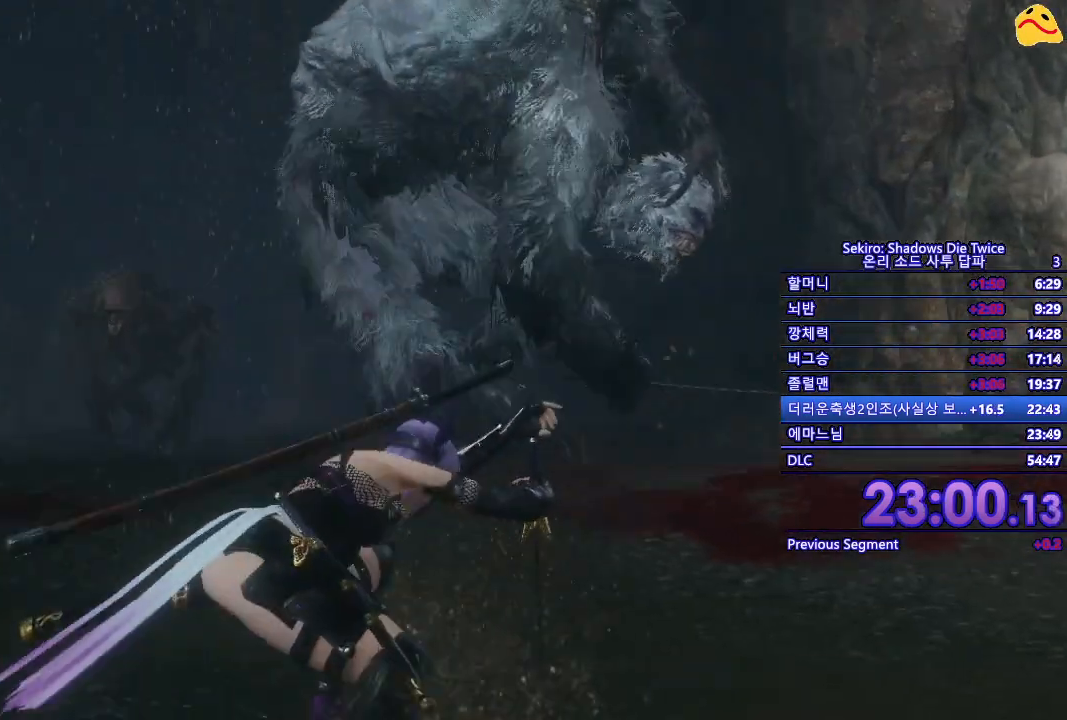
{"buttons": ["R1"], "left_stick": "center", "right_stick": "center", "events": [[117, "R1", "down"]]}
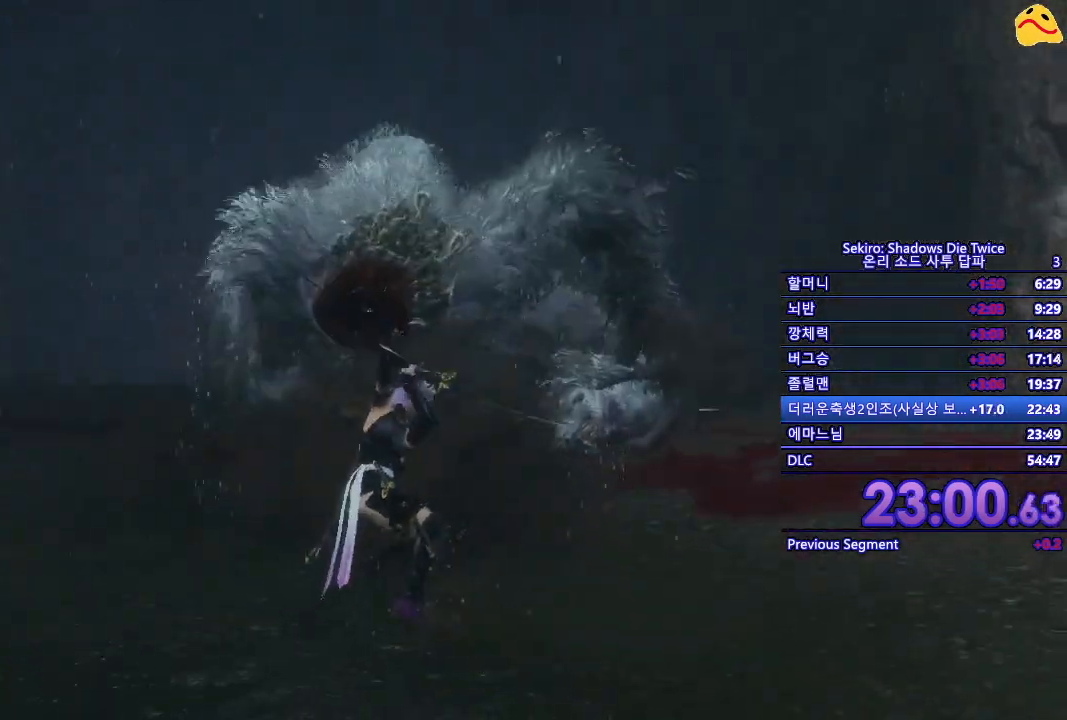
{"buttons": ["R1"], "left_stick": "center", "right_stick": "center", "events": []}
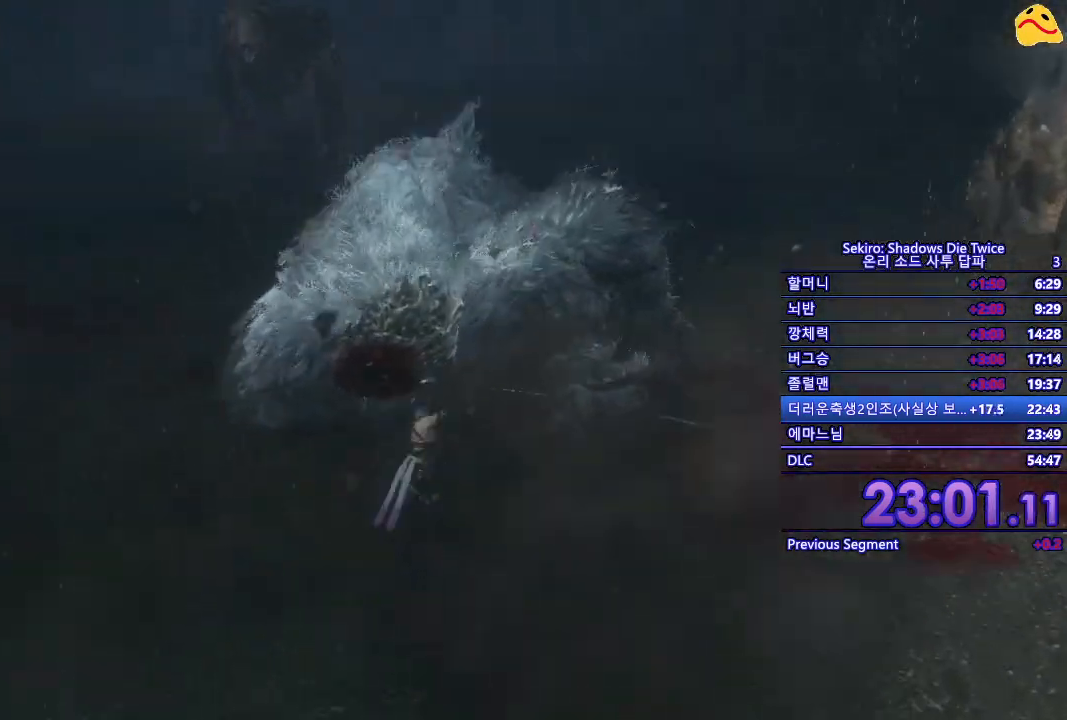
{"buttons": [], "left_stick": "center", "right_stick": "center", "events": [[100, "R1", "up"]]}
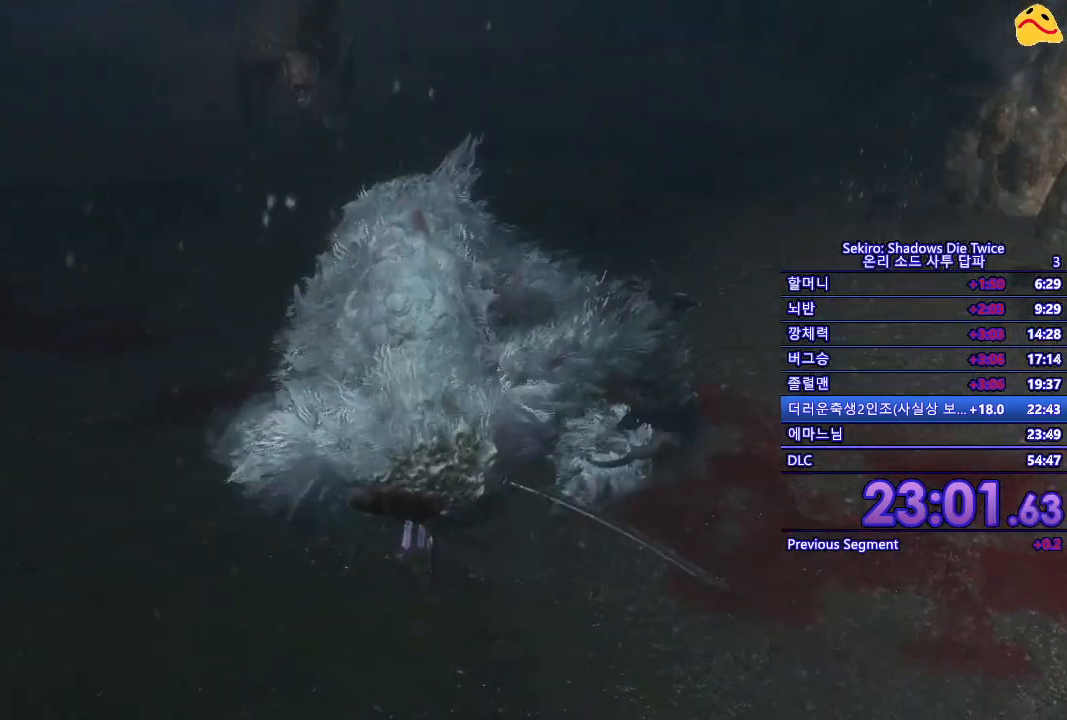
{"buttons": [], "left_stick": "down", "right_stick": "center", "events": [[133, "left_stick", "down"], [267, "B", "down"], [417, "B", "up"]]}
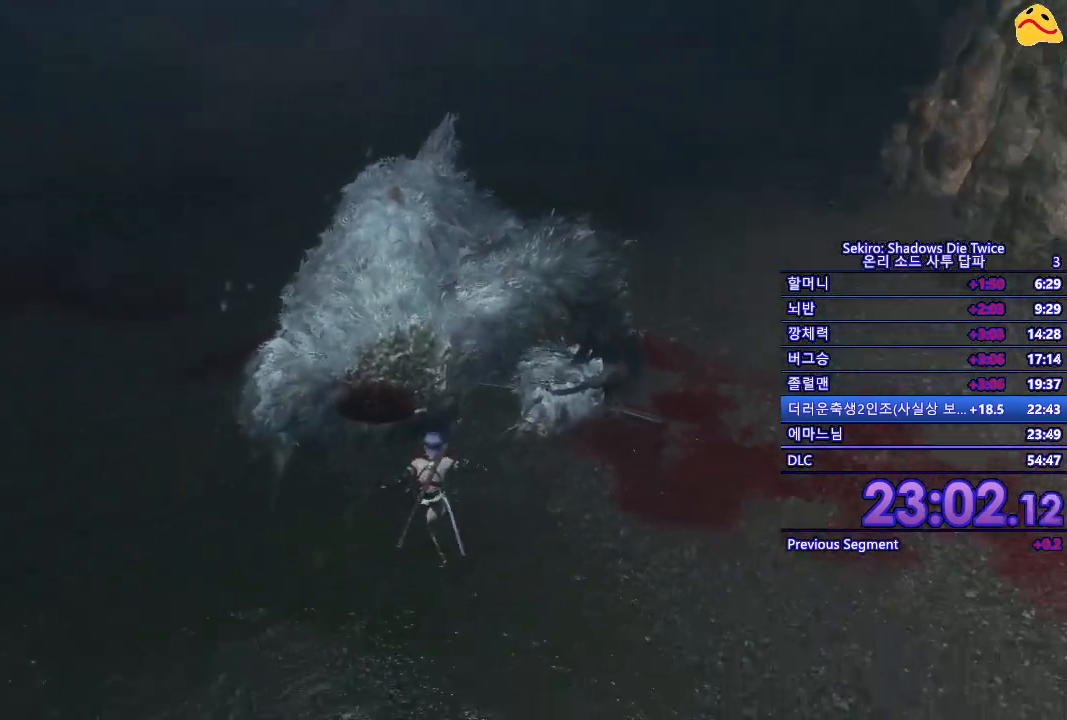
{"buttons": [], "left_stick": "center", "right_stick": "center", "events": [[133, "left_stick", "center"]]}
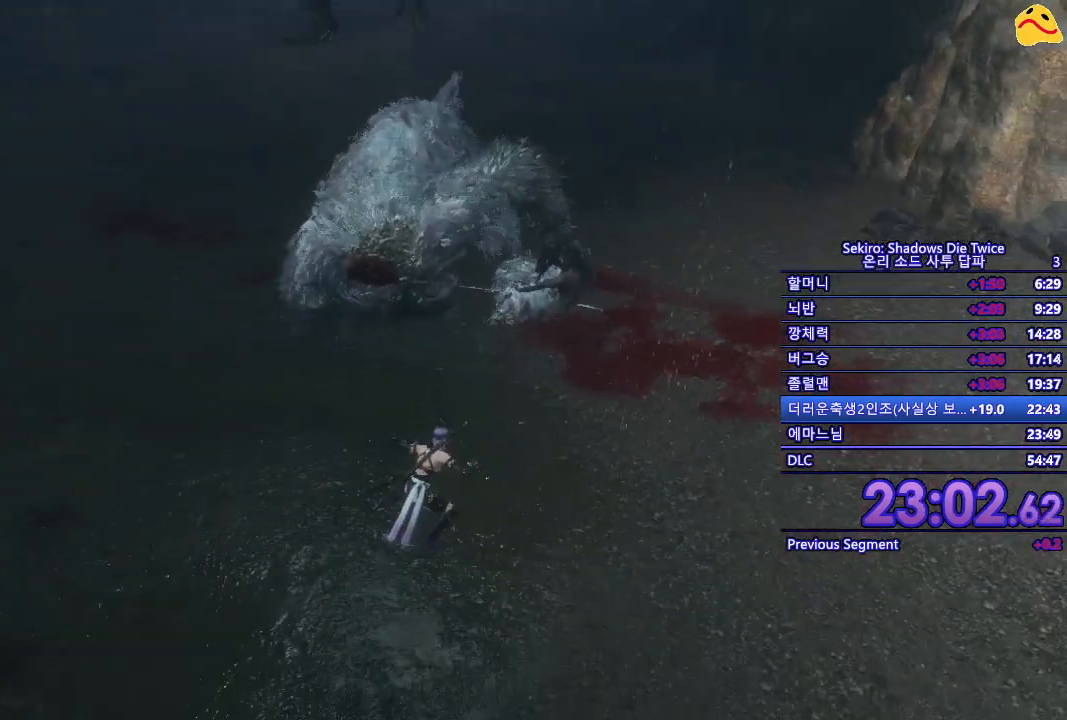
{"buttons": [], "left_stick": "center", "right_stick": "center", "events": [[33, "L1", "down"], [483, "L1", "up"]]}
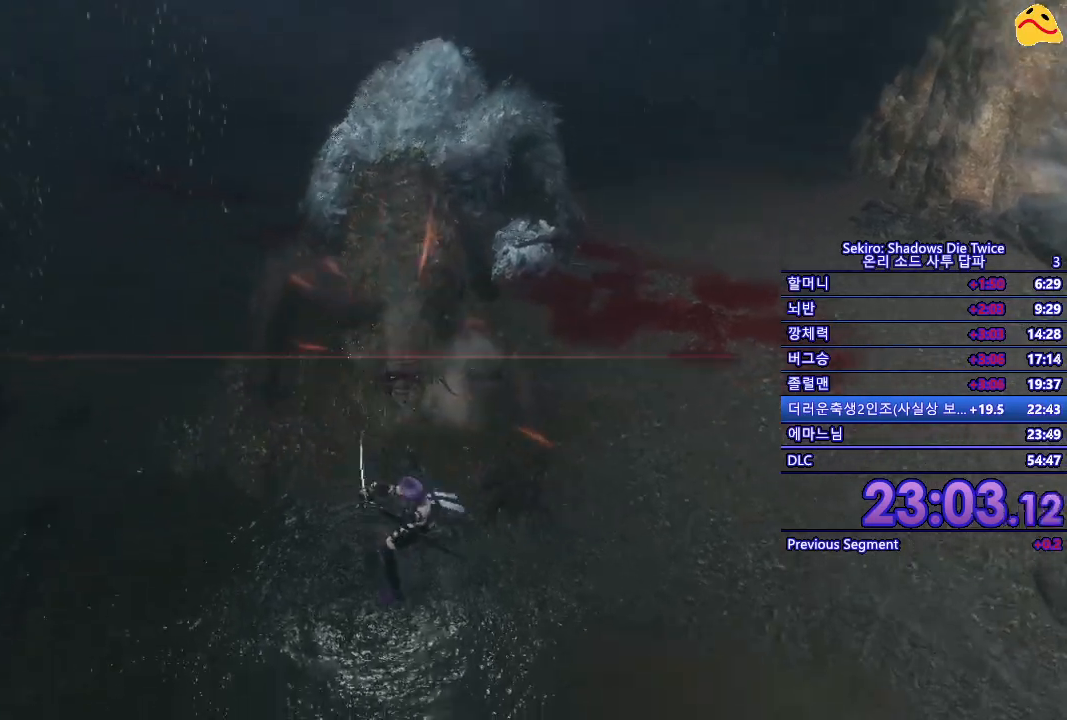
{"buttons": ["B"], "left_stick": "left", "right_stick": "center", "events": [[250, "left_stick", "left"], [383, "B", "down"]]}
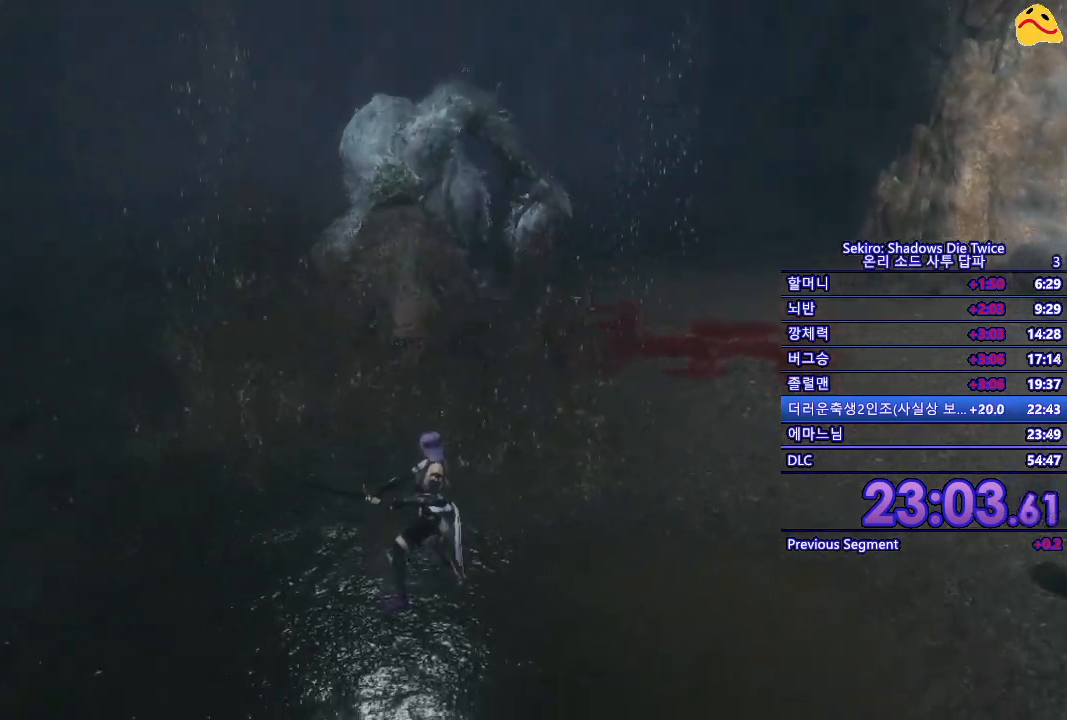
{"buttons": ["B"], "left_stick": "left", "right_stick": "center", "events": []}
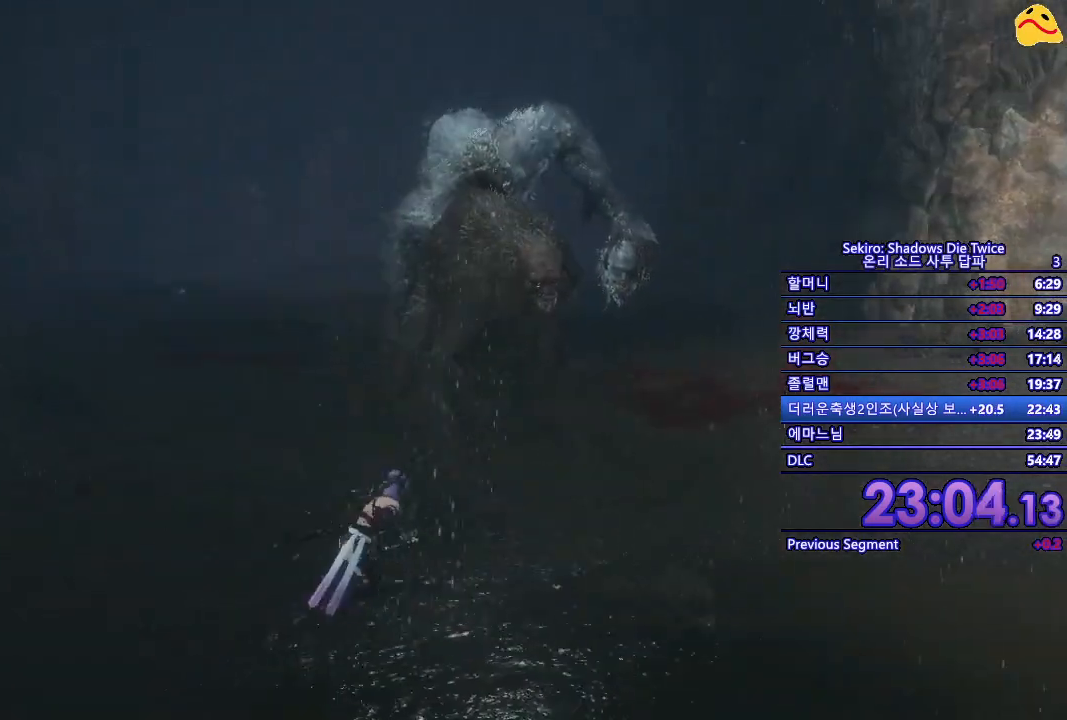
{"buttons": ["B"], "left_stick": "left", "right_stick": "center", "events": []}
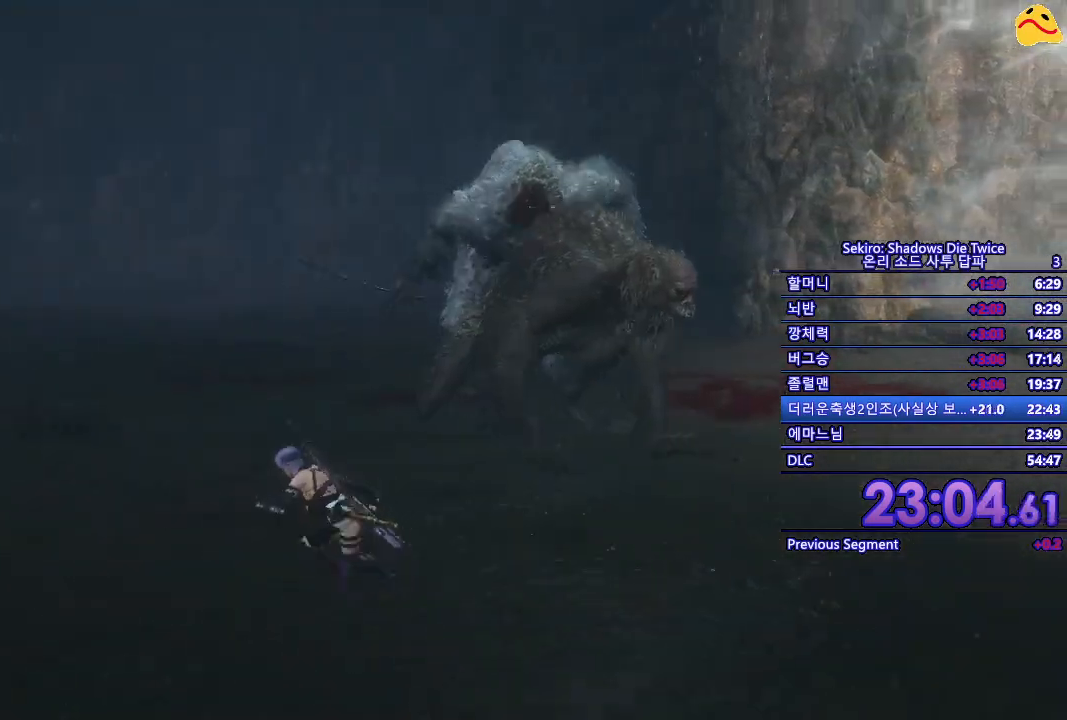
{"buttons": ["B"], "left_stick": "left", "right_stick": "center", "events": []}
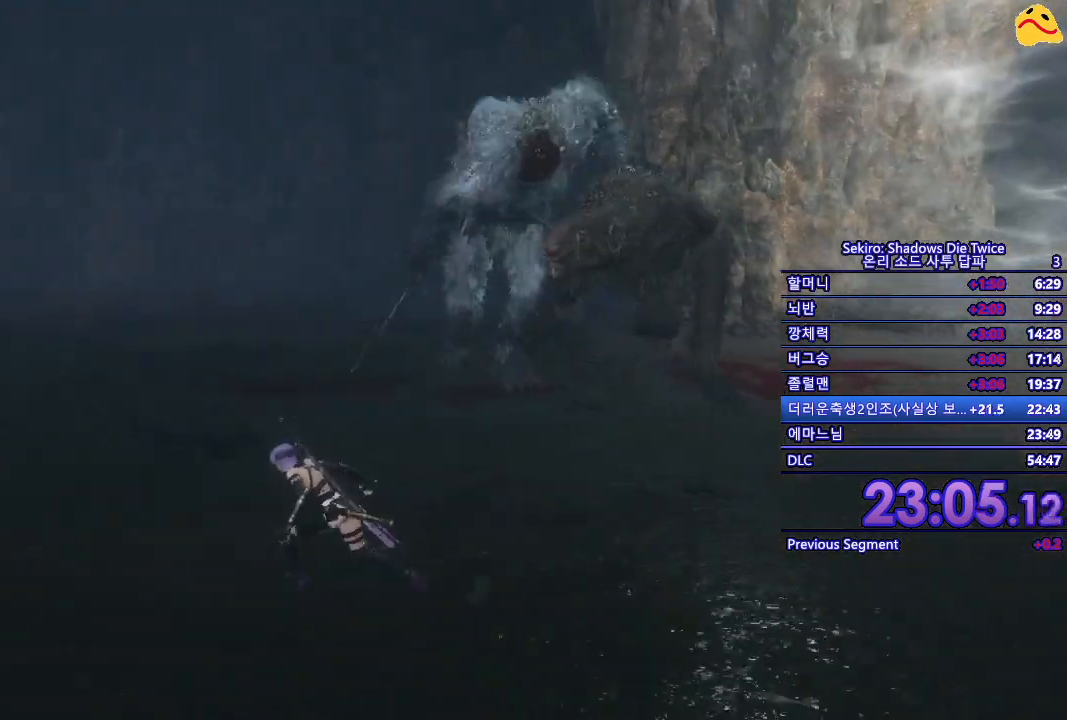
{"buttons": [], "left_stick": "left", "right_stick": "center", "events": [[400, "B", "up"]]}
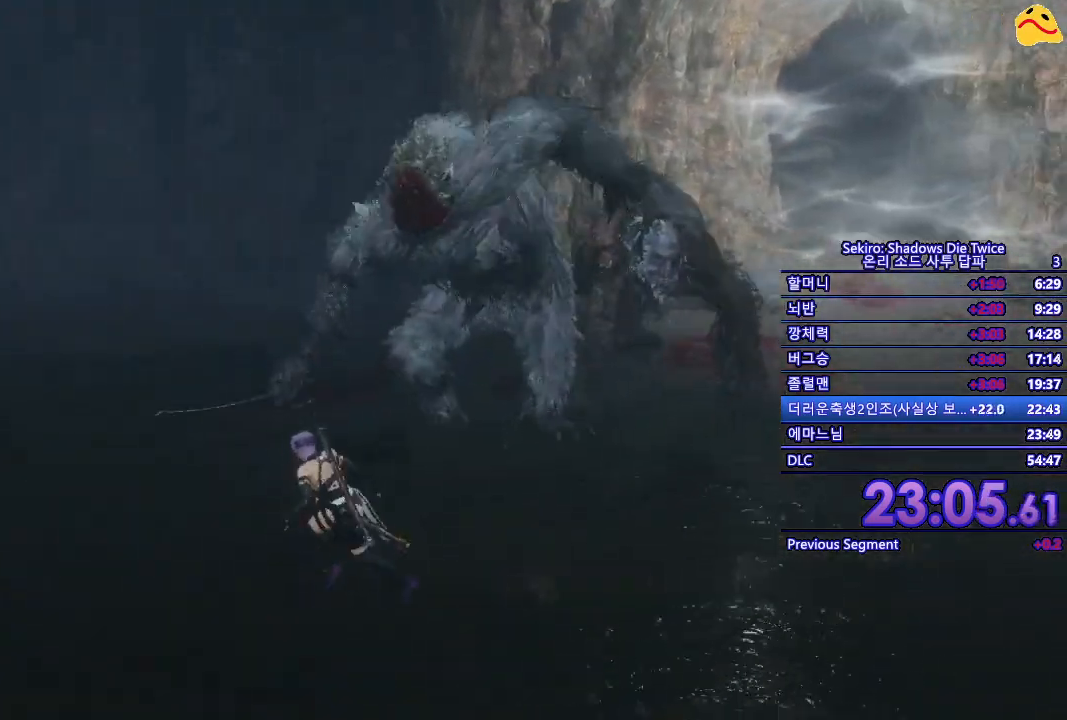
{"buttons": [], "left_stick": "center", "right_stick": "center", "events": [[150, "left_stick", "center"]]}
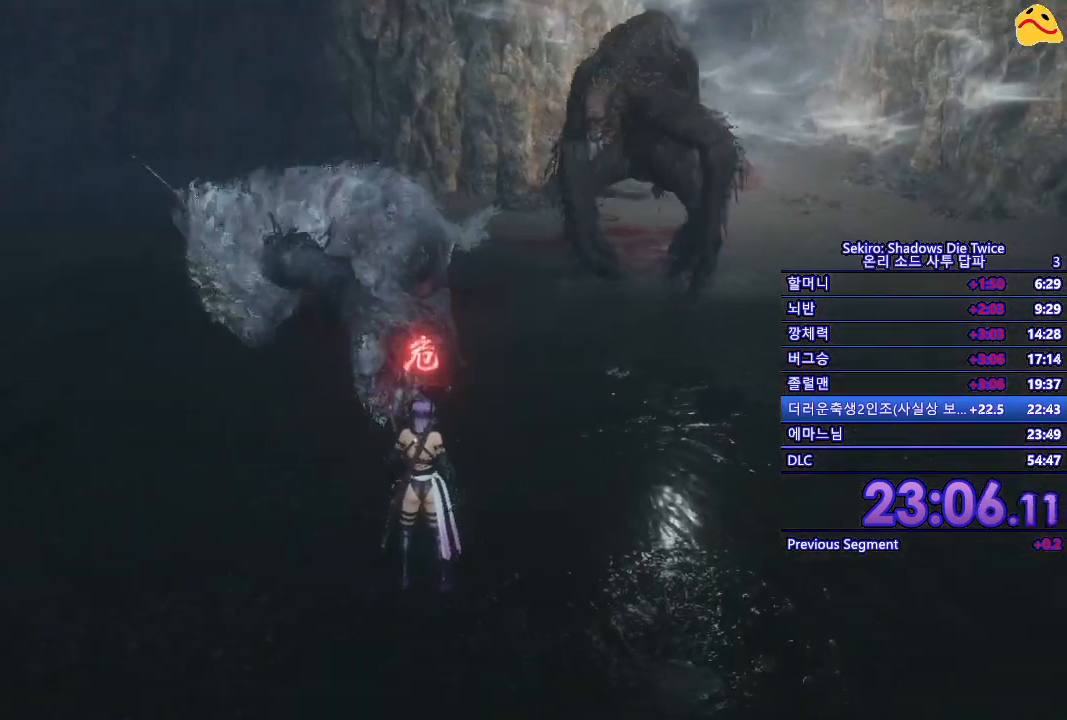
{"buttons": [], "left_stick": "center", "right_stick": "center", "events": [[150, "A", "down"], [300, "A", "up"]]}
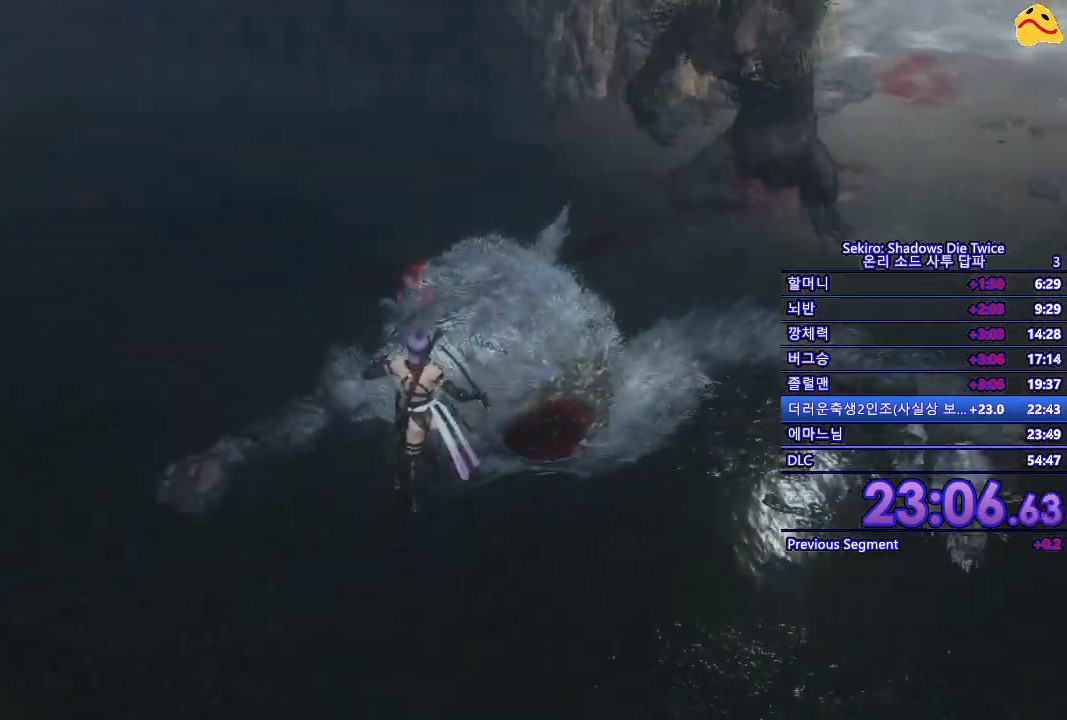
{"buttons": [], "left_stick": "center", "right_stick": "center", "events": []}
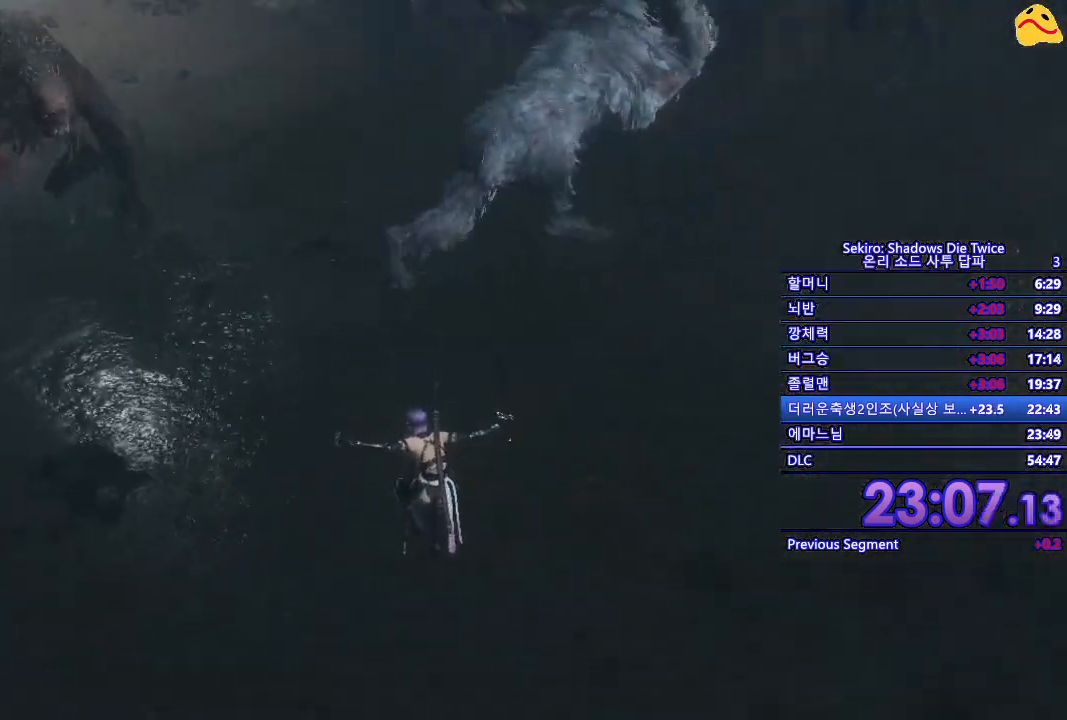
{"buttons": [], "left_stick": "right", "right_stick": "center", "events": [[233, "left_stick", "right"]]}
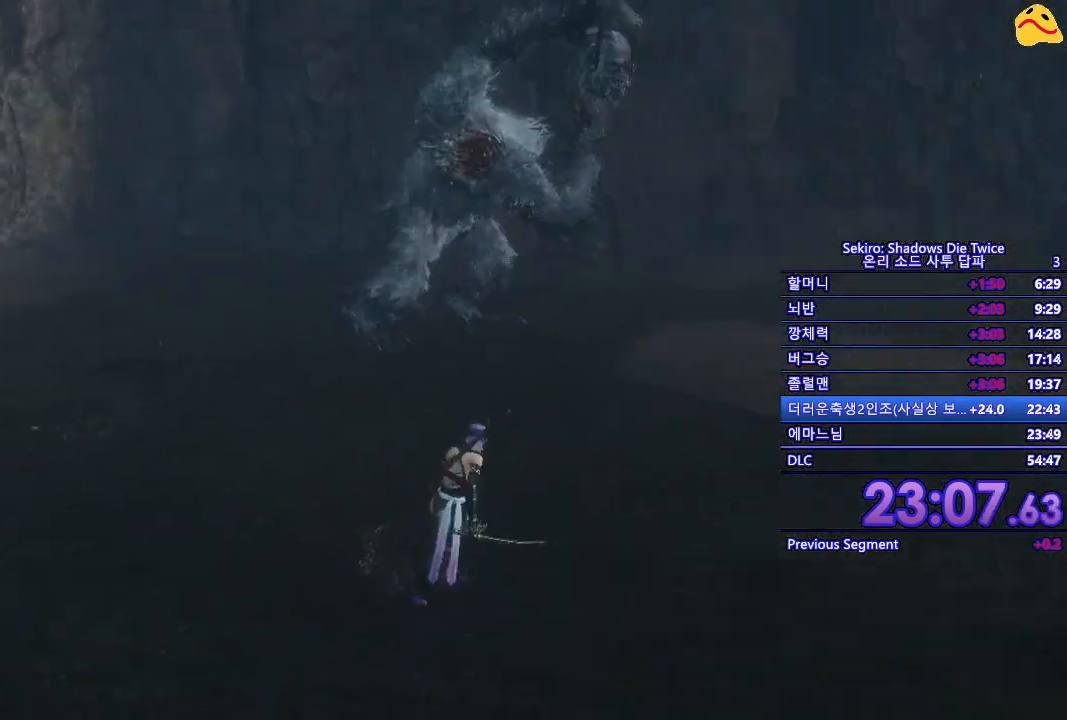
{"buttons": [], "left_stick": "right", "right_stick": "center", "events": []}
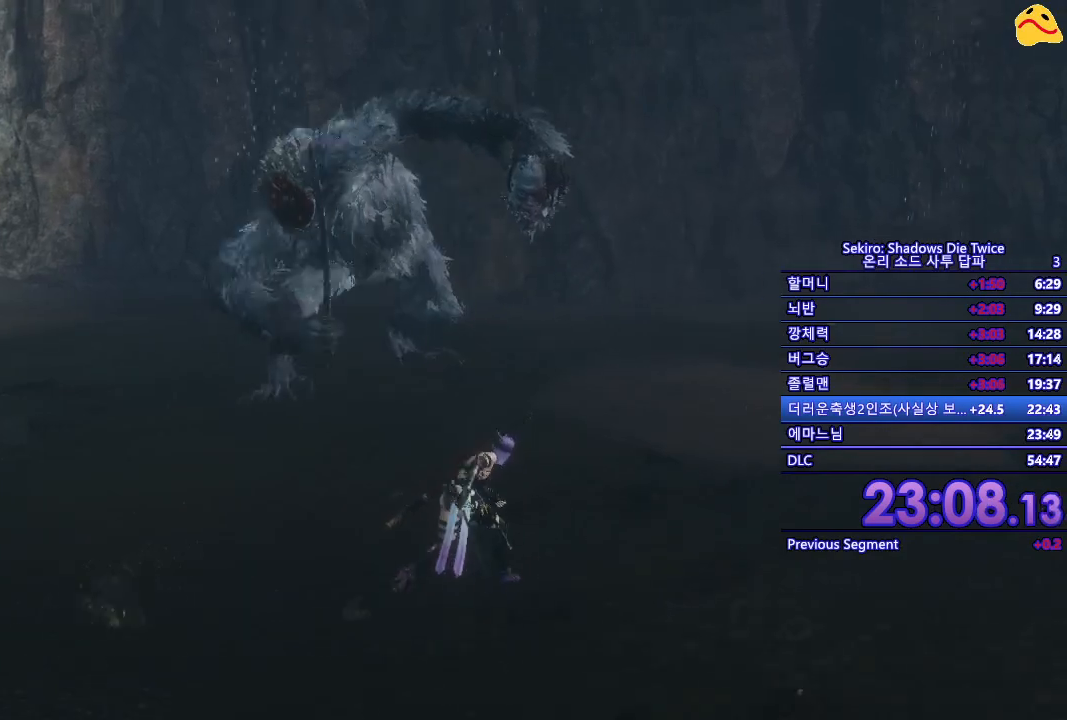
{"buttons": [], "left_stick": "right", "right_stick": "center", "events": []}